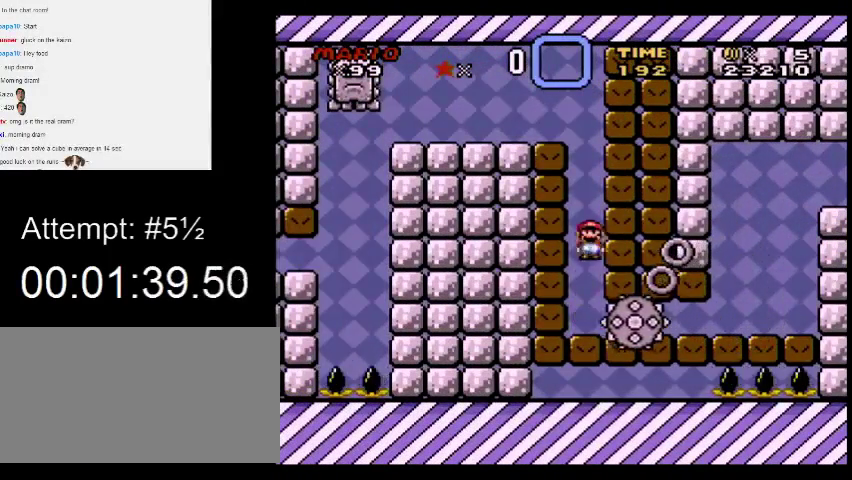
Gameplay with a controller (Nintendo layout); each line is a JSON object with the inputs held at the frame after it. "events" lists button and stick changes between this image and that frame as [ms after this image, input, new state], when the widget could be followed in between. Not read: A B L3 R3.
{"buttons": ["X", "DPAD_LEFT"], "events": [[33, "DPAD_RIGHT", "up"], [500, "DPAD_LEFT", "down"]]}
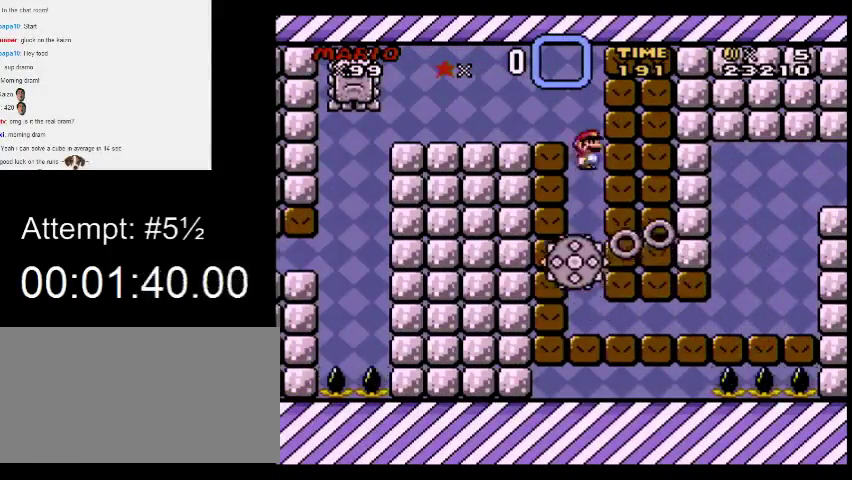
{"buttons": ["X", "DPAD_LEFT"], "events": []}
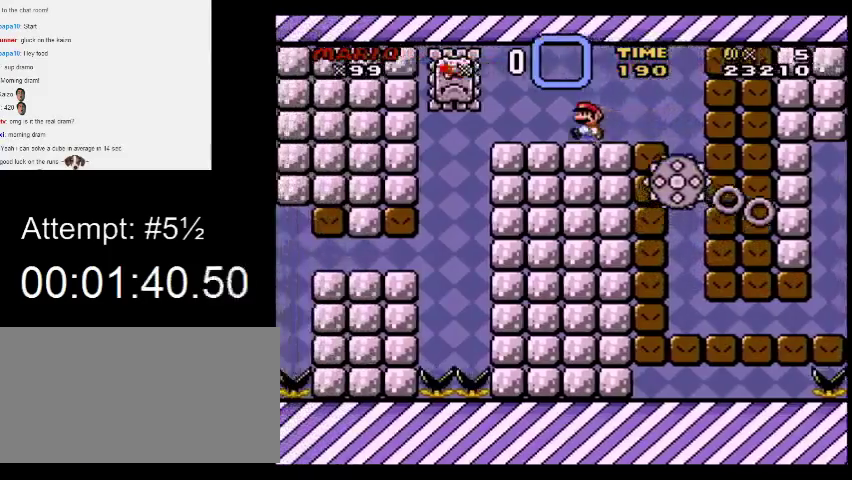
{"buttons": ["X", "DPAD_LEFT"], "events": [[167, "DPAD_LEFT", "up"], [200, "DPAD_RIGHT", "down"], [267, "DPAD_RIGHT", "up"], [300, "DPAD_LEFT", "down"]]}
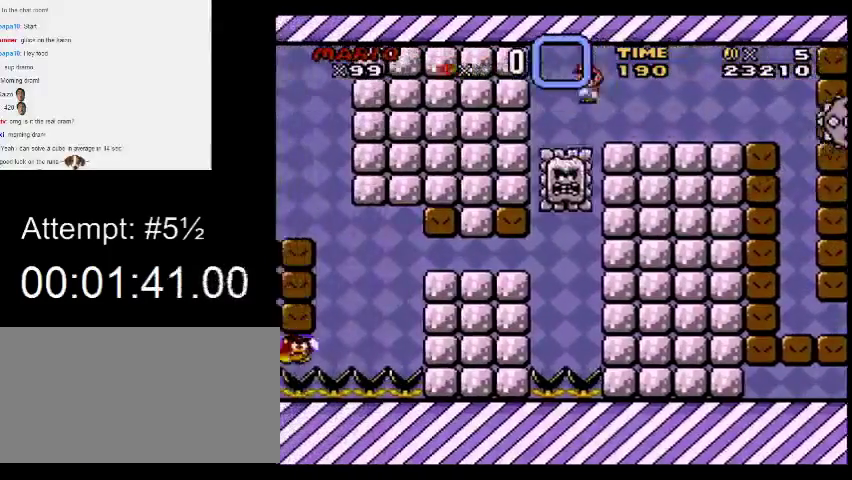
{"buttons": ["X", "DPAD_LEFT"], "events": [[67, "DPAD_LEFT", "up"], [100, "DPAD_RIGHT", "down"], [200, "DPAD_RIGHT", "up"], [400, "DPAD_LEFT", "down"]]}
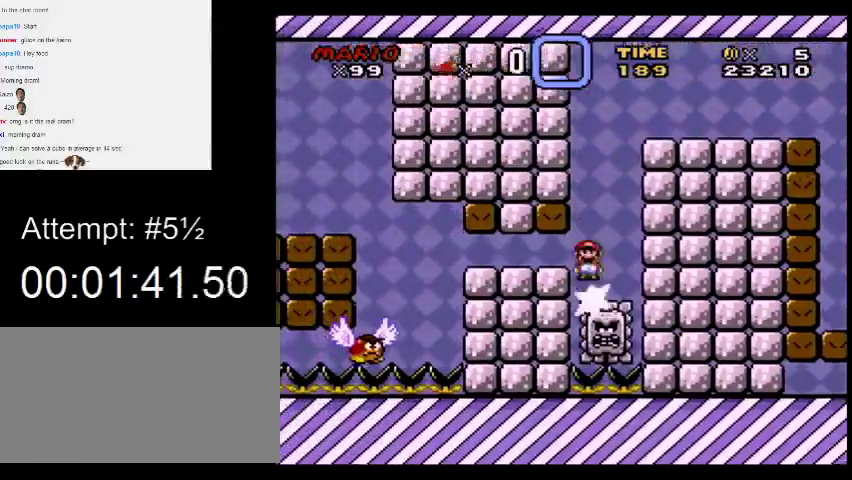
{"buttons": ["Y", "DPAD_LEFT"], "events": [[167, "Y", "down"], [200, "X", "up"]]}
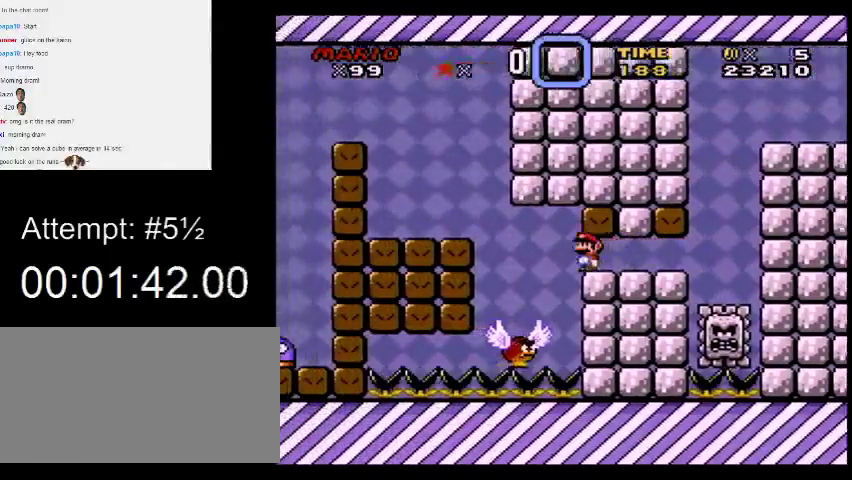
{"buttons": ["Y", "DPAD_LEFT"], "events": [[33, "DPAD_LEFT", "up"], [67, "DPAD_RIGHT", "down"], [167, "DPAD_RIGHT", "up"], [200, "DPAD_LEFT", "down"]]}
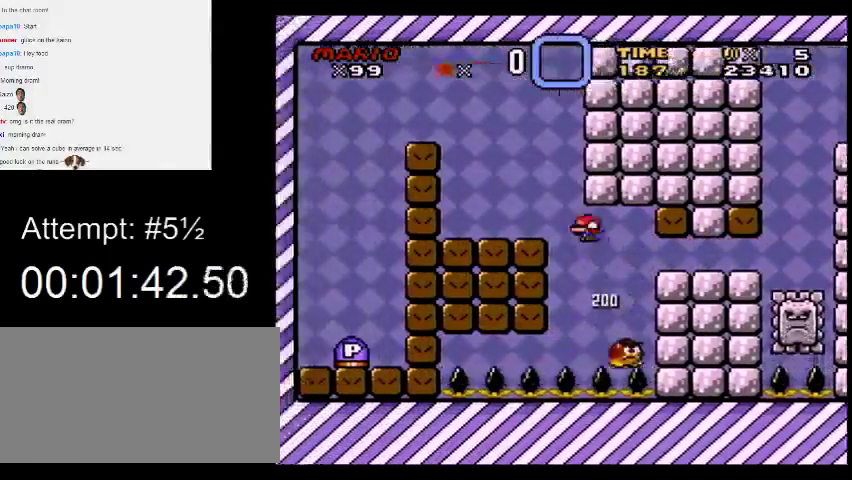
{"buttons": ["Y", "DPAD_LEFT"], "events": [[300, "DPAD_LEFT", "up"], [367, "DPAD_RIGHT", "down"], [433, "DPAD_RIGHT", "up"], [500, "DPAD_LEFT", "down"]]}
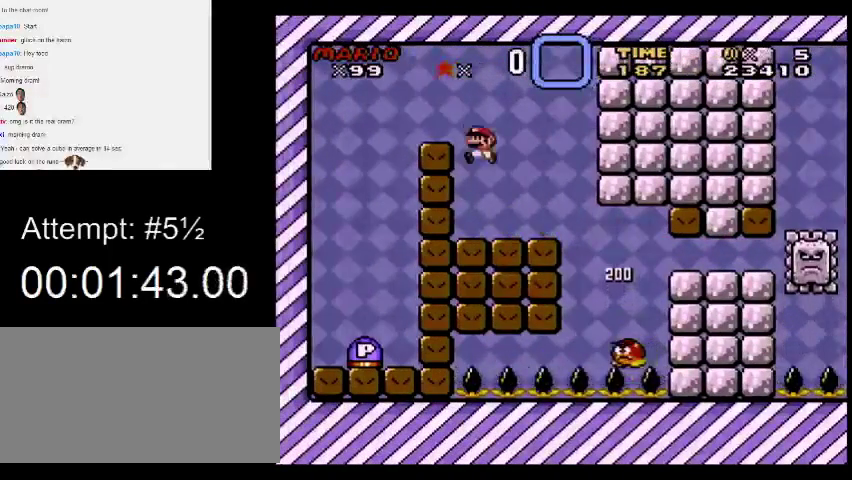
{"buttons": ["Y", "DPAD_RIGHT"], "events": [[300, "DPAD_LEFT", "up"], [333, "DPAD_RIGHT", "down"]]}
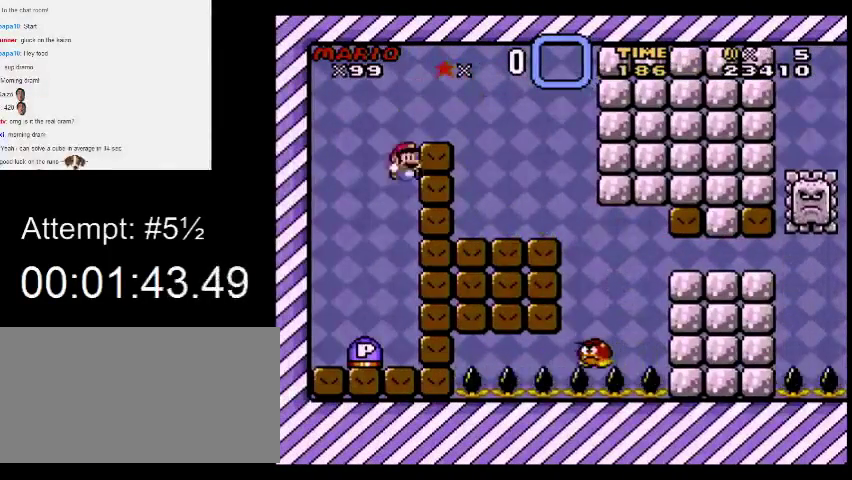
{"buttons": ["Y", "DPAD_RIGHT"], "events": []}
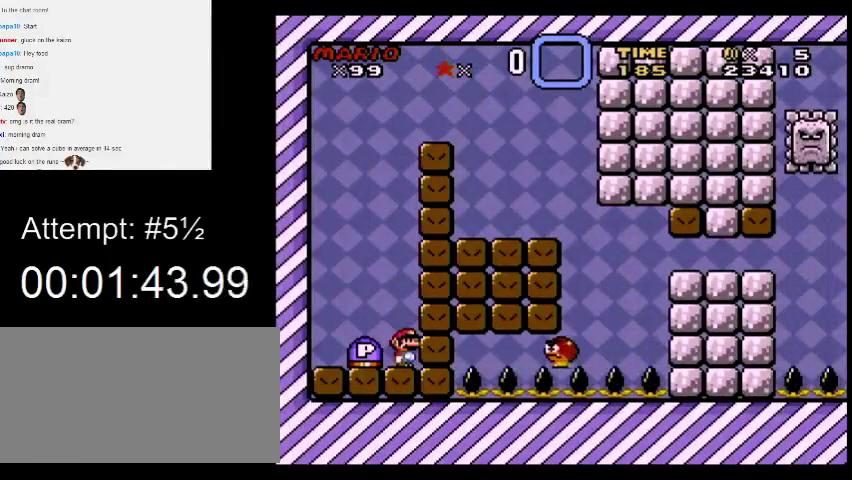
{"buttons": ["Y", "DPAD_RIGHT"], "events": []}
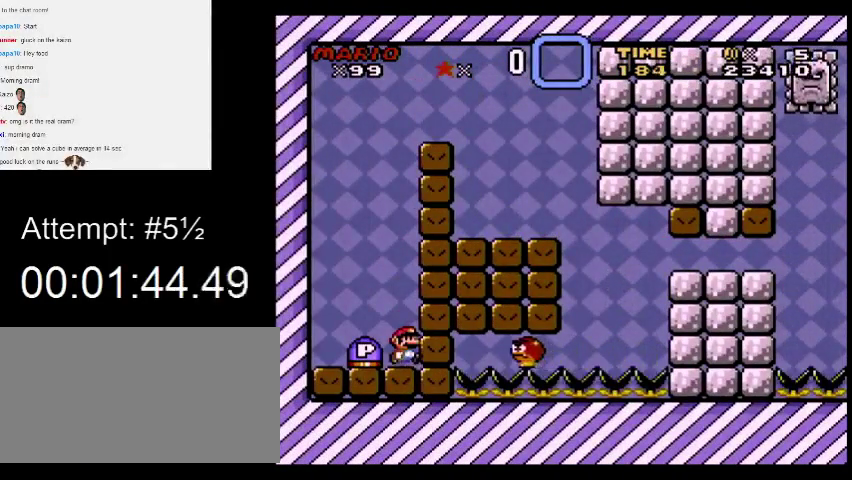
{"buttons": ["Y", "DPAD_RIGHT"], "events": []}
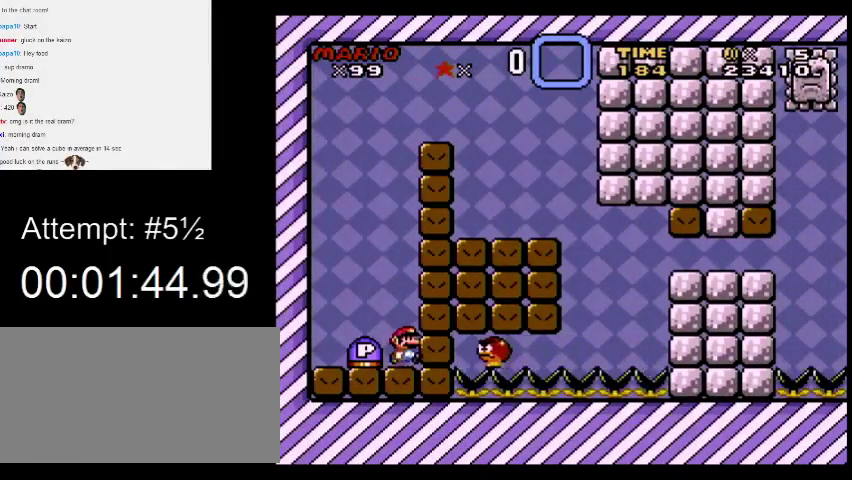
{"buttons": [], "events": [[333, "DPAD_RIGHT", "up"], [367, "Y", "up"]]}
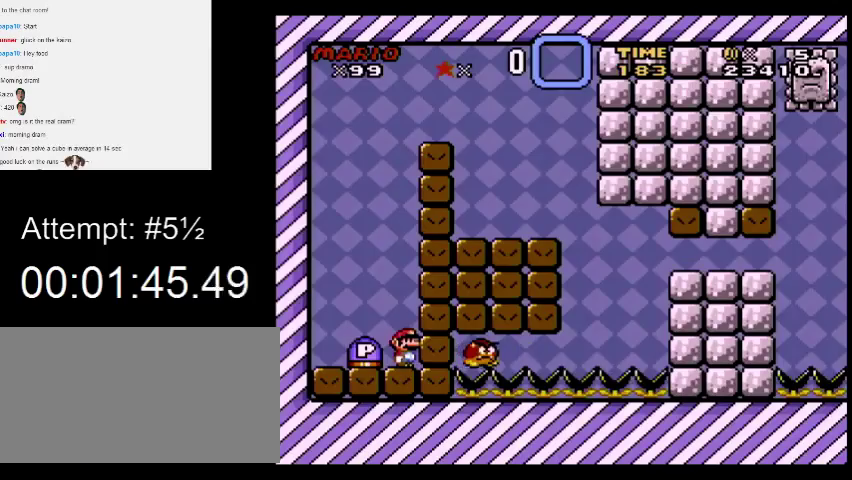
{"buttons": [], "events": []}
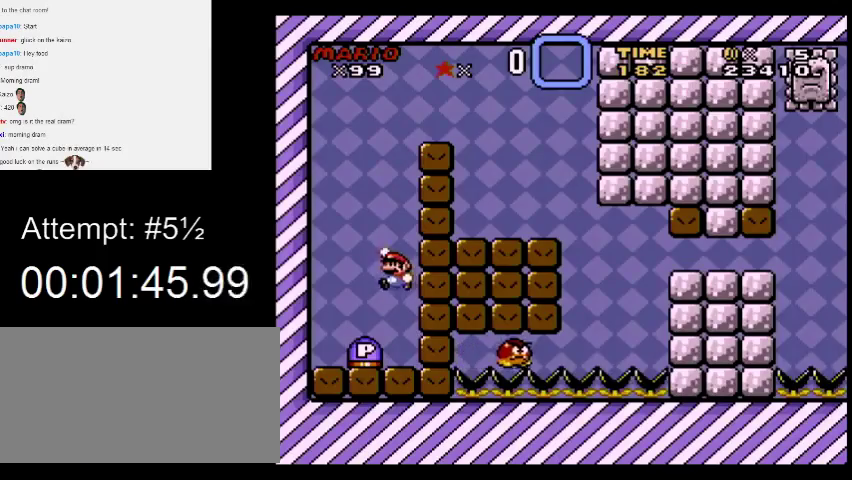
{"buttons": ["Y", "DPAD_RIGHT"], "events": [[33, "DPAD_LEFT", "down"], [300, "Y", "down"], [400, "DPAD_LEFT", "up"], [467, "DPAD_RIGHT", "down"]]}
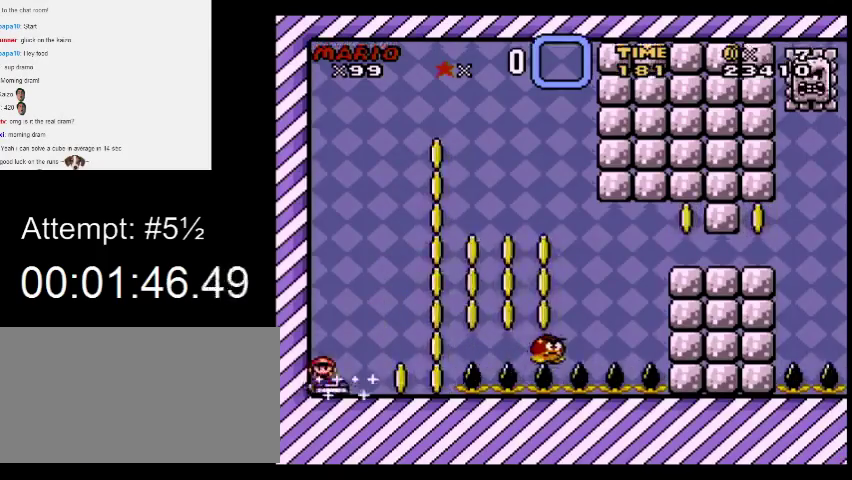
{"buttons": ["Y", "DPAD_RIGHT"], "events": []}
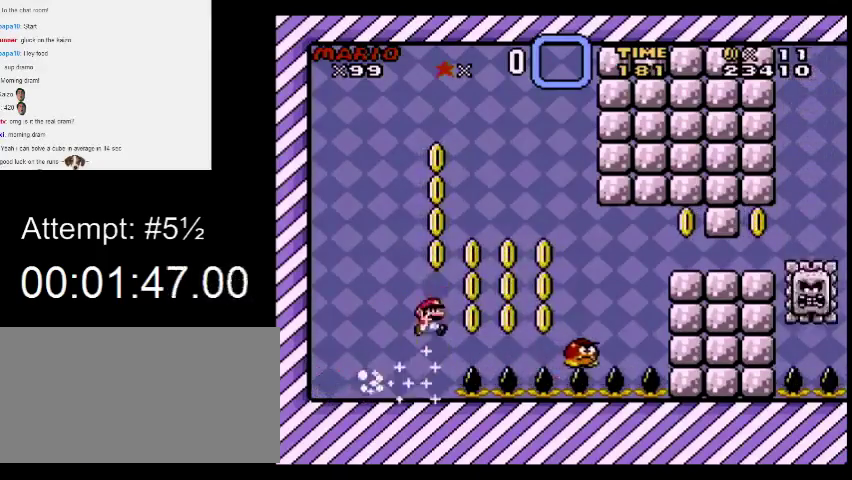
{"buttons": ["Y", "DPAD_RIGHT"], "events": []}
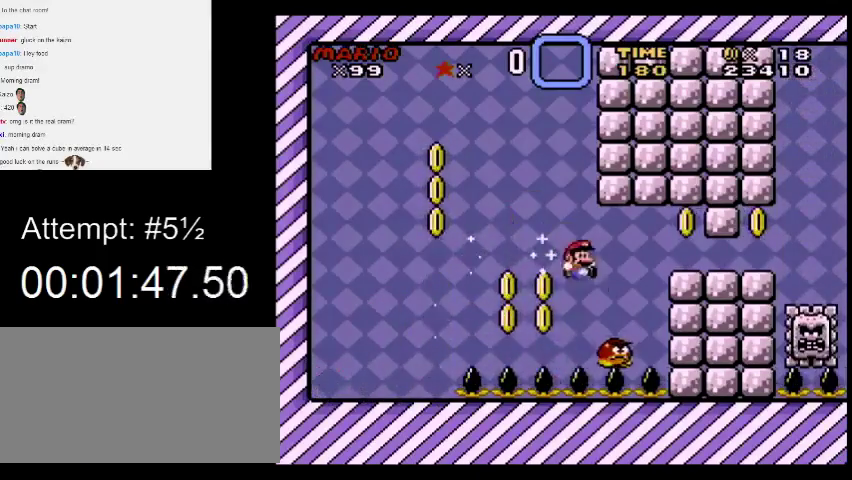
{"buttons": ["X", "DPAD_RIGHT"], "events": [[167, "DPAD_RIGHT", "up"], [200, "DPAD_LEFT", "down"], [300, "DPAD_LEFT", "up"], [300, "DPAD_RIGHT", "down"], [367, "X", "down"], [367, "Y", "up"]]}
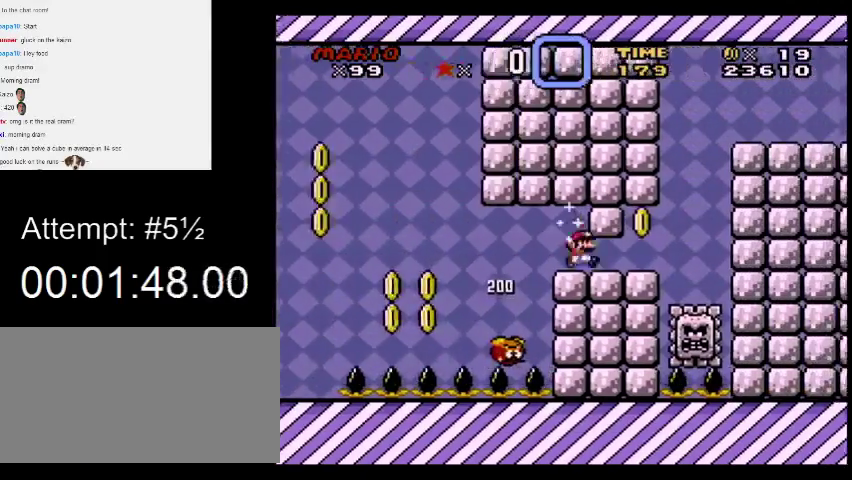
{"buttons": ["X", "DPAD_RIGHT"], "events": [[367, "DPAD_LEFT", "down"], [367, "DPAD_RIGHT", "up"], [433, "DPAD_LEFT", "up"], [433, "DPAD_RIGHT", "down"]]}
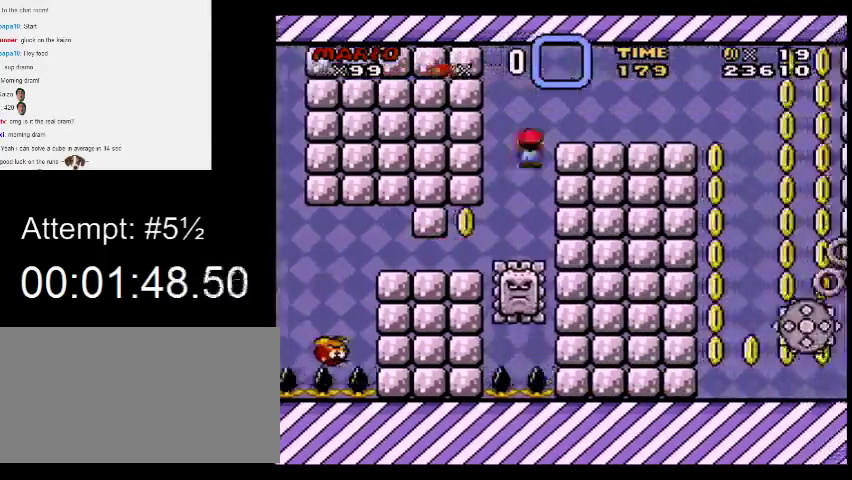
{"buttons": ["X", "DPAD_RIGHT"], "events": []}
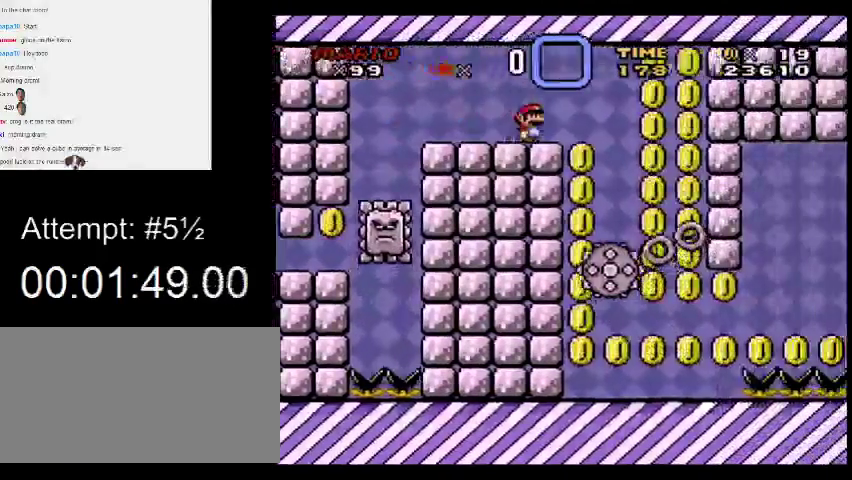
{"buttons": ["X", "DPAD_LEFT"], "events": [[400, "DPAD_RIGHT", "up"], [467, "DPAD_LEFT", "down"]]}
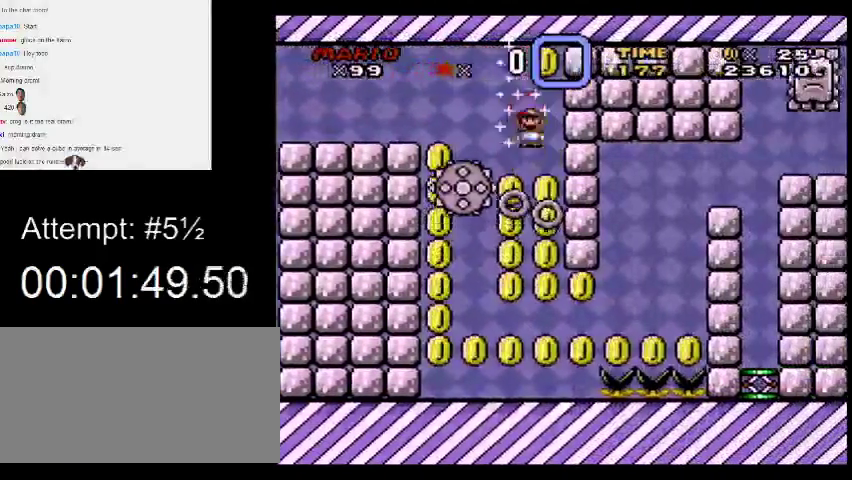
{"buttons": ["X", "DPAD_LEFT"], "events": []}
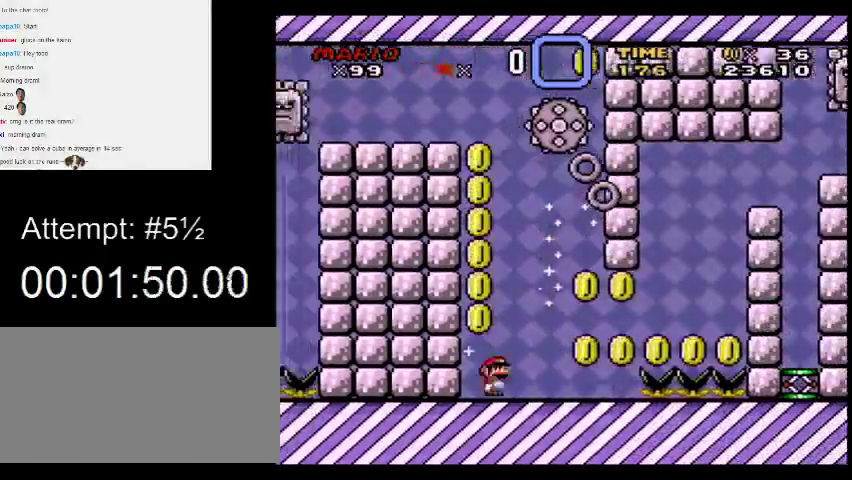
{"buttons": ["X"], "events": [[100, "DPAD_LEFT", "up"], [400, "DPAD_UP", "down"], [467, "DPAD_UP", "up"]]}
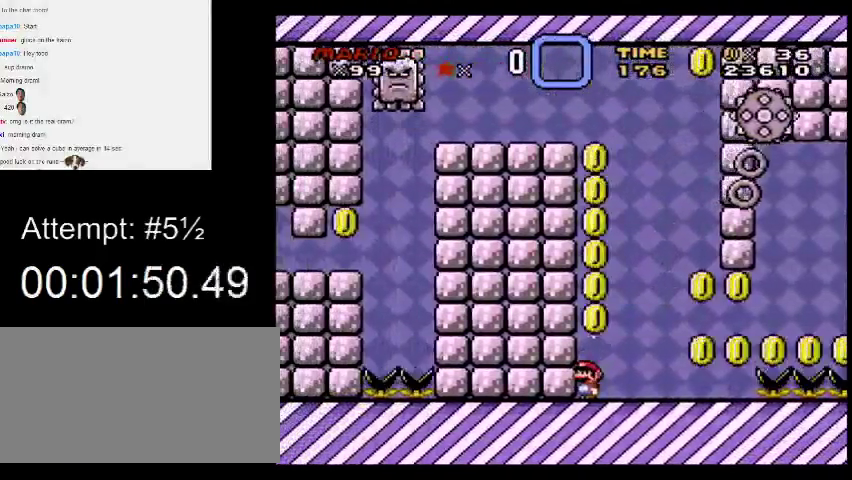
{"buttons": ["X", "DPAD_RIGHT"], "events": [[167, "DPAD_RIGHT", "down"]]}
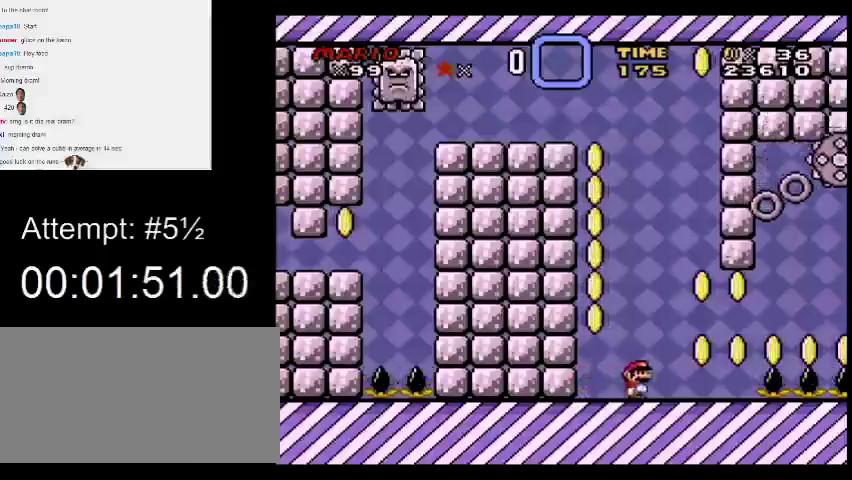
{"buttons": ["X", "DPAD_LEFT"], "events": [[400, "DPAD_RIGHT", "up"], [433, "DPAD_LEFT", "down"]]}
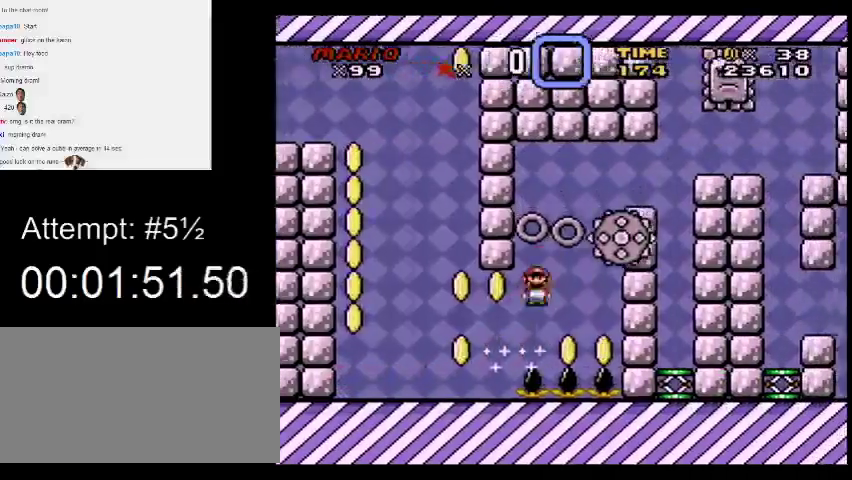
{"buttons": ["X", "DPAD_RIGHT"], "events": [[67, "DPAD_LEFT", "up"], [67, "DPAD_RIGHT", "down"], [133, "DPAD_RIGHT", "up"], [500, "DPAD_RIGHT", "down"]]}